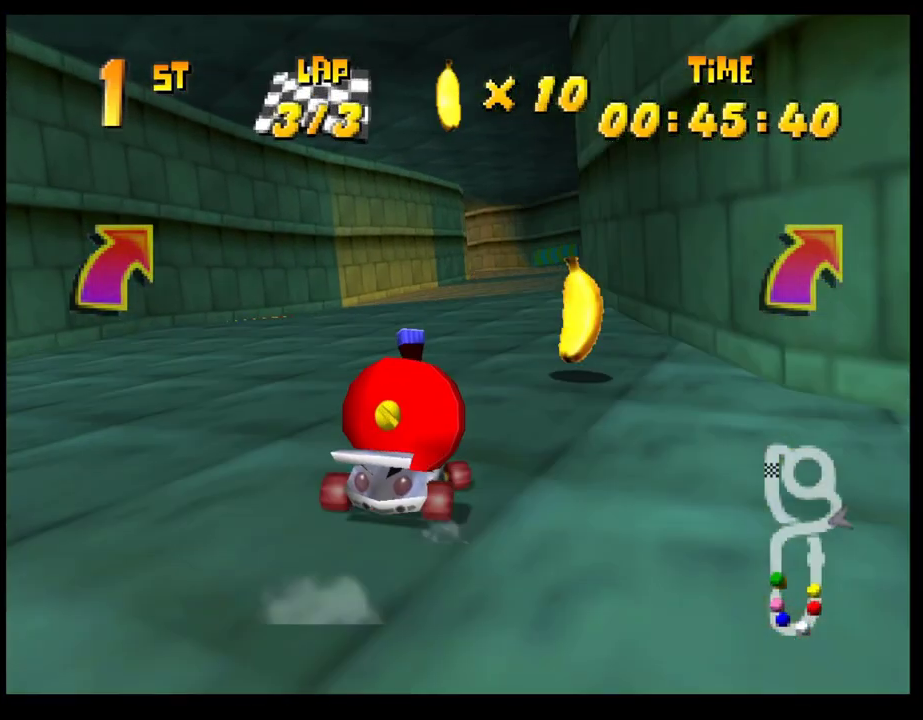
Gameplay with a controller (PlayStation layout); each line is a JSON object with the inputs held at the frame after it. "events" lists button and stick changes between this image and that frame as [ms after this image, input, new state], when the widget could be followed in between. Not read: R3 right_stick.
{"buttons": [], "left_stick": "center", "events": [[233, "CROSS", "up"], [267, "R1", "up"], [417, "left_stick", "center"]]}
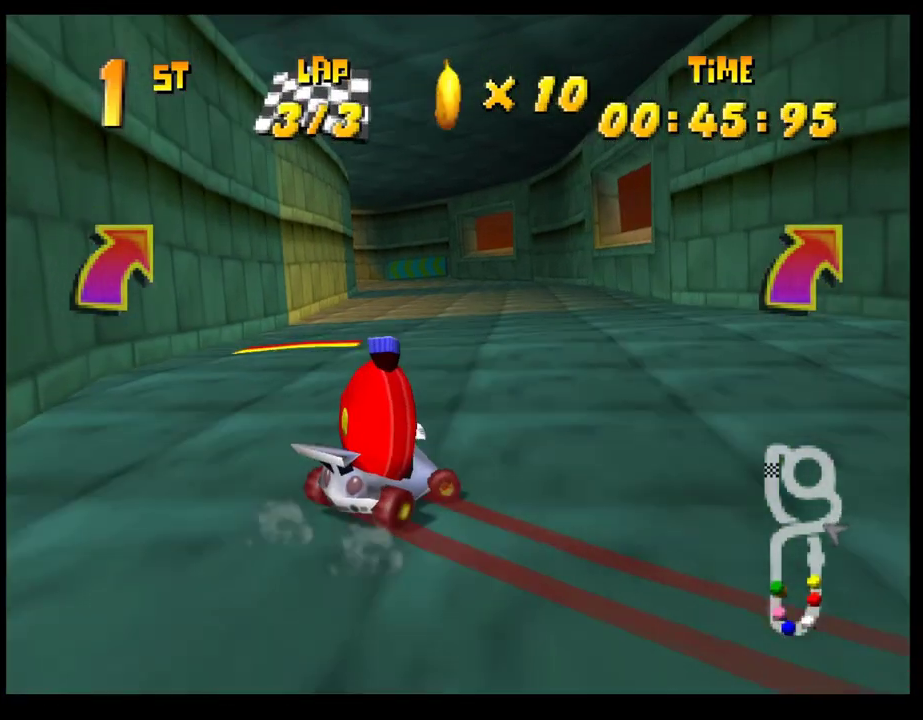
{"buttons": [], "left_stick": "left", "events": [[33, "left_stick", "left"], [217, "left_stick", "center"], [317, "left_stick", "left"]]}
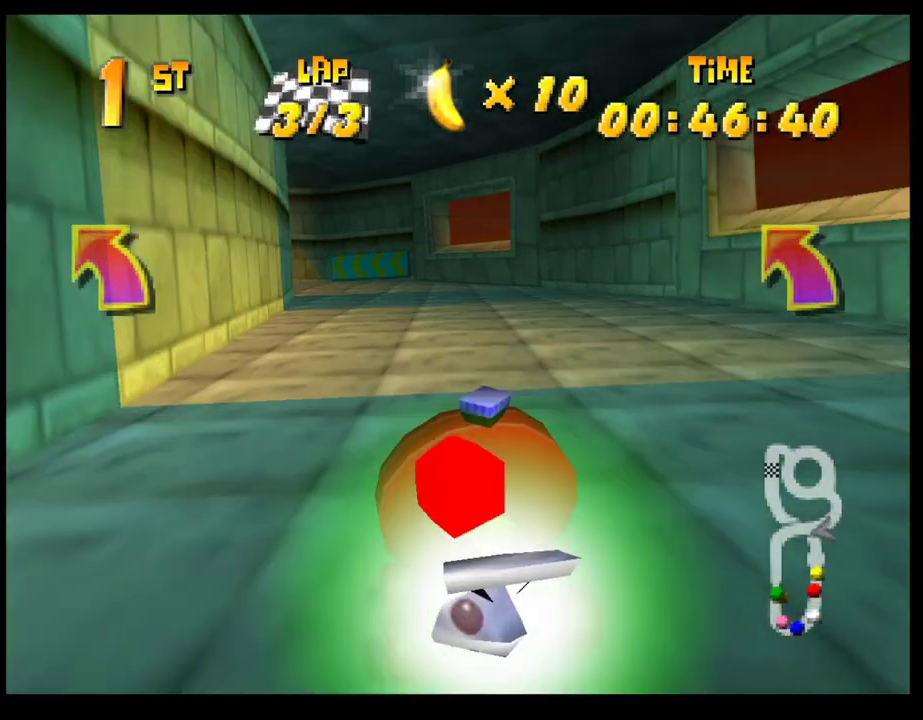
{"buttons": ["SQUARE", "R1"], "left_stick": "left", "events": [[100, "R1", "down"], [250, "SQUARE", "down"]]}
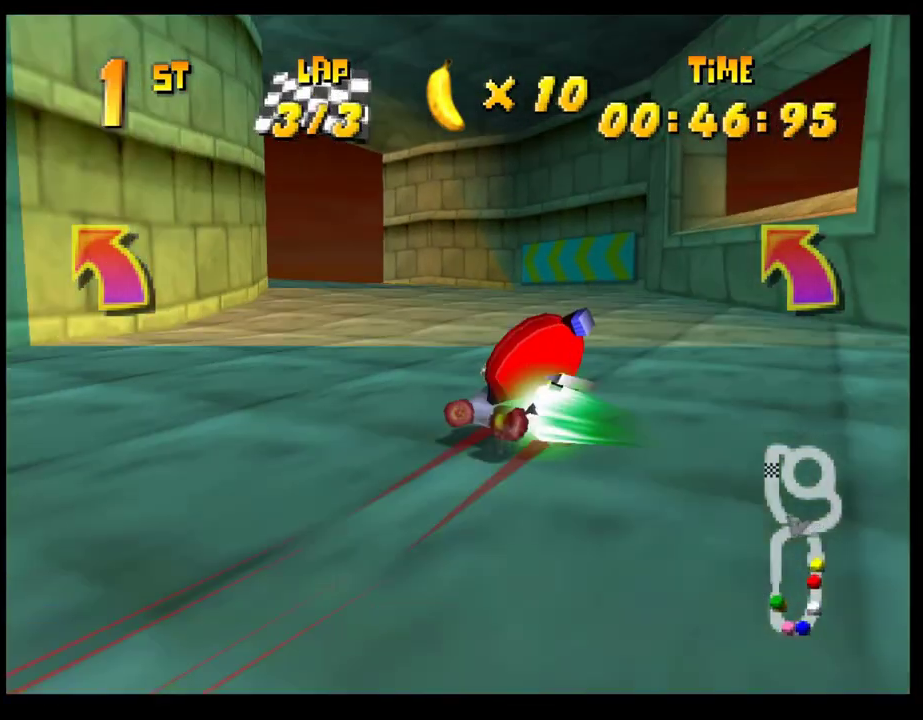
{"buttons": ["CROSS"], "left_stick": "center", "events": [[167, "R1", "up"], [183, "SQUARE", "up"], [233, "left_stick", "center"], [300, "CROSS", "down"], [367, "CROSS", "up"], [383, "left_stick", "right"], [433, "CROSS", "down"], [500, "left_stick", "center"]]}
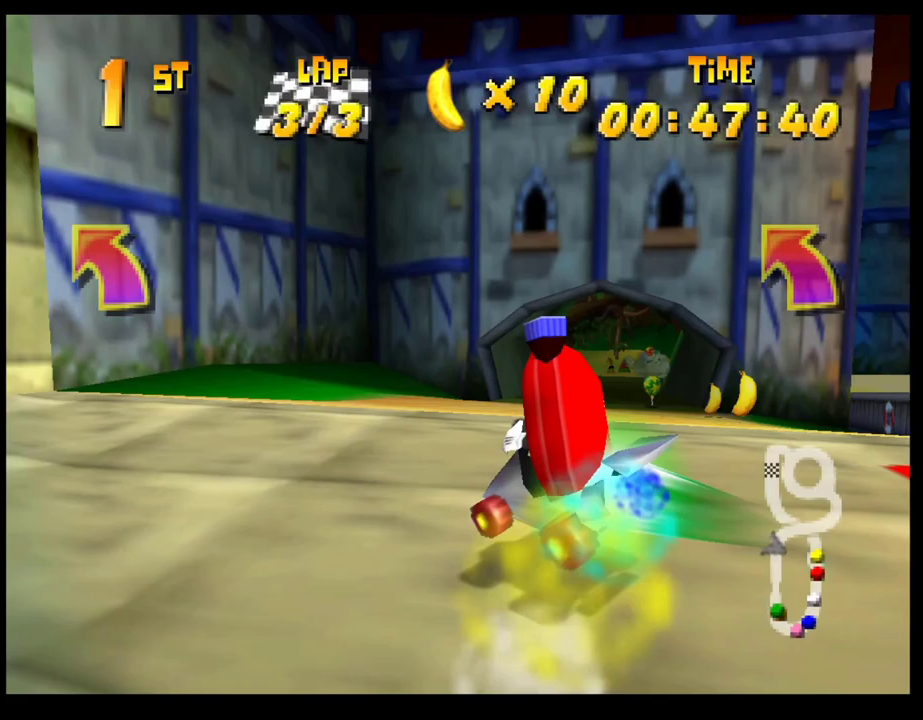
{"buttons": [], "left_stick": "right", "events": [[17, "CROSS", "up"], [33, "left_stick", "down-right"], [100, "CROSS", "down"], [167, "CROSS", "up"], [233, "CROSS", "down"], [317, "CROSS", "up"], [400, "CROSS", "down"], [450, "left_stick", "right"], [467, "CROSS", "up"]]}
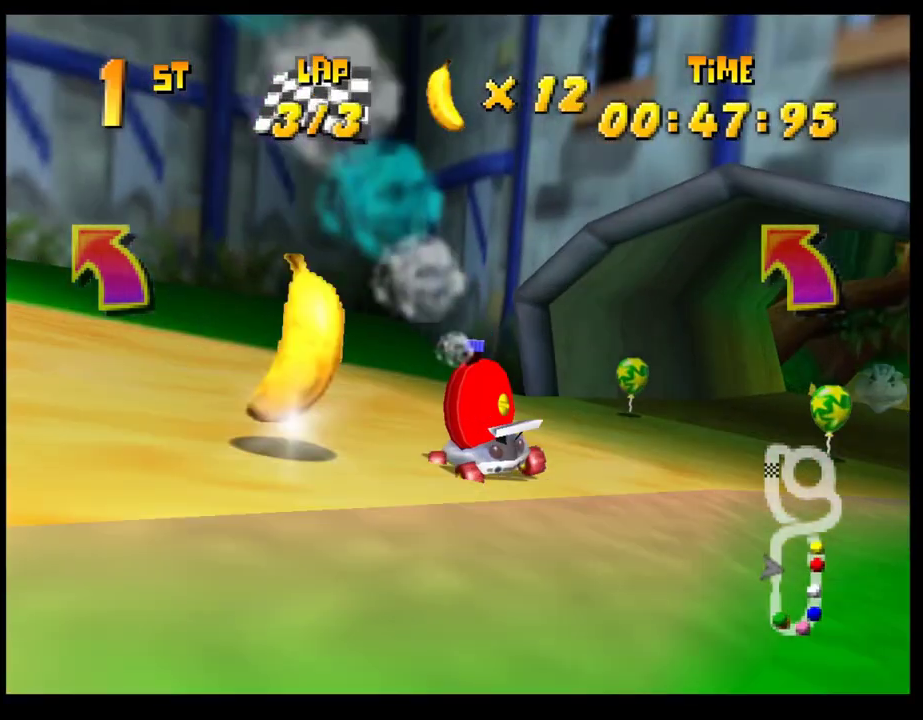
{"buttons": [], "left_stick": "right", "events": [[67, "CROSS", "down"], [133, "CROSS", "up"], [200, "CROSS", "down"], [283, "CROSS", "up"], [367, "CROSS", "down"], [433, "CROSS", "up"]]}
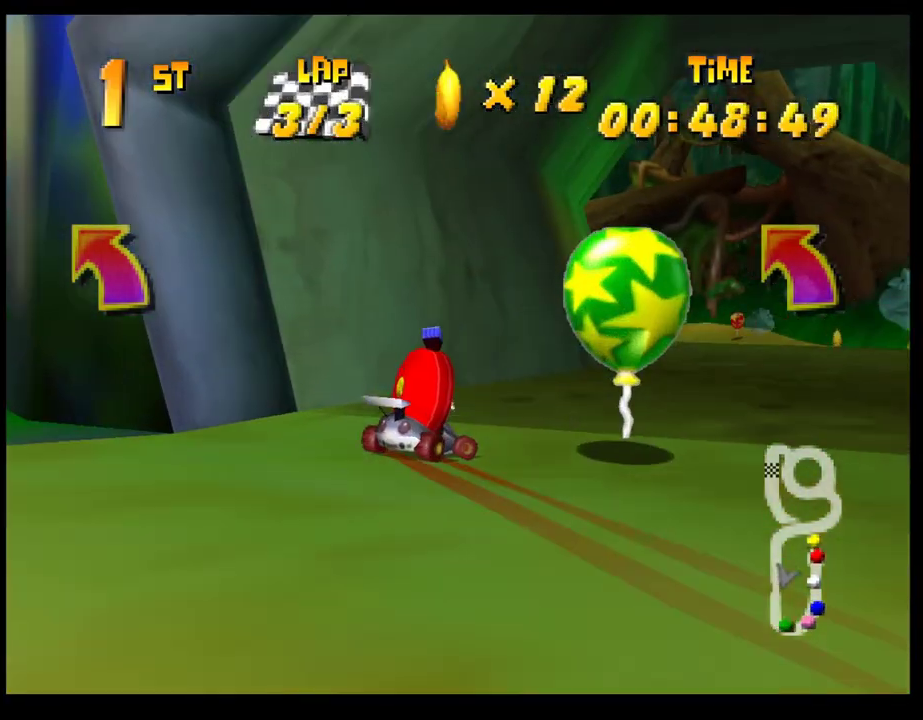
{"buttons": ["CROSS"], "left_stick": "left", "events": [[17, "CROSS", "down"], [50, "left_stick", "center"], [100, "CROSS", "up"], [183, "CROSS", "down"], [267, "CROSS", "up"], [283, "left_stick", "left"], [333, "CROSS", "down"], [417, "CROSS", "up"], [500, "CROSS", "down"]]}
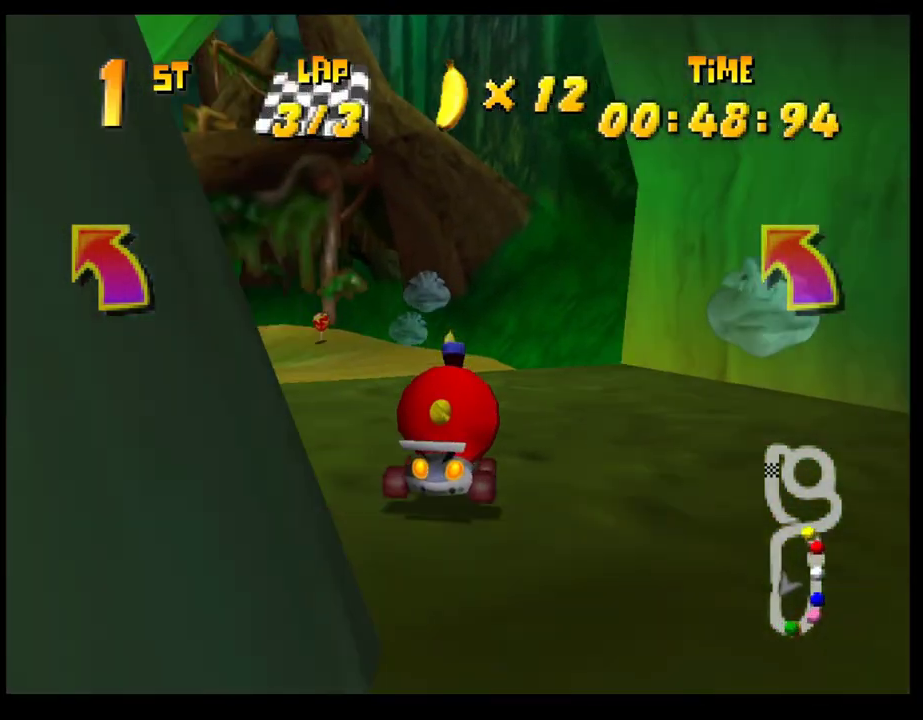
{"buttons": ["CROSS"], "left_stick": "left", "events": [[83, "CROSS", "up"], [167, "CROSS", "down"], [233, "CROSS", "up"], [333, "CROSS", "down"], [400, "CROSS", "up"], [483, "CROSS", "down"]]}
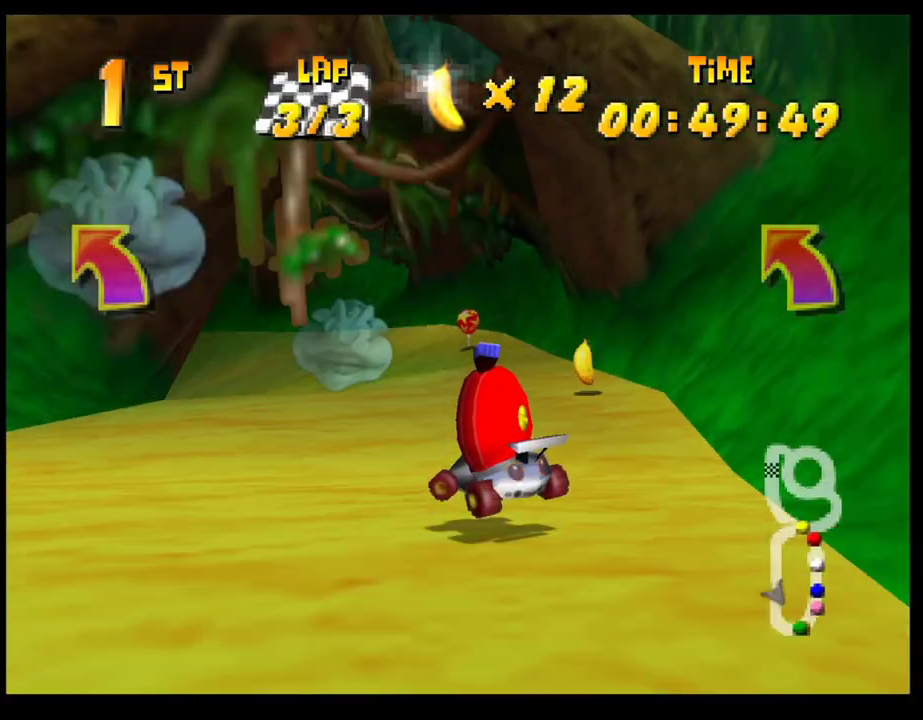
{"buttons": ["CROSS", "R1"], "left_stick": "left", "events": [[50, "CROSS", "up"], [150, "CROSS", "down"], [217, "CROSS", "up"], [283, "CROSS", "down"], [300, "R1", "down"]]}
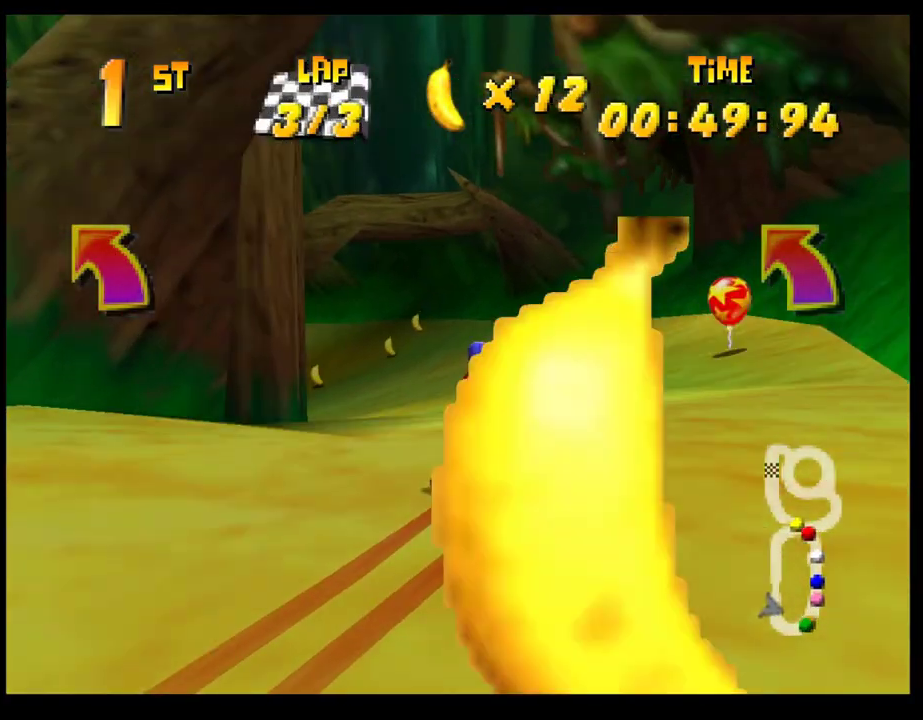
{"buttons": ["CROSS", "R1"], "left_stick": "up-left", "events": [[150, "left_stick", "right"], [300, "left_stick", "left"], [467, "left_stick", "up-left"]]}
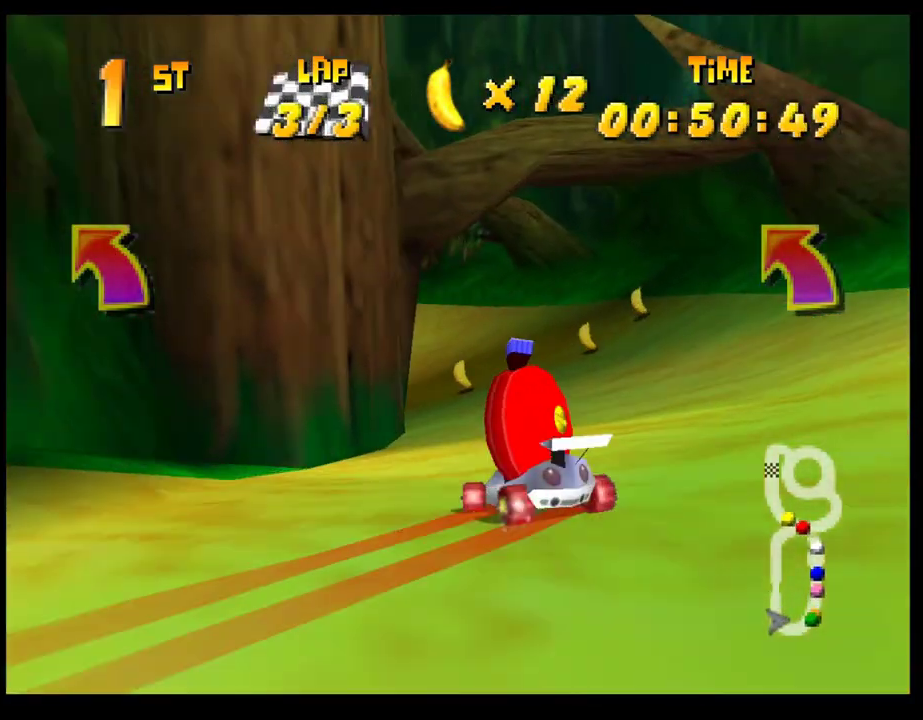
{"buttons": ["CROSS", "R1"], "left_stick": "left", "events": [[217, "left_stick", "right"], [350, "left_stick", "up-left"], [400, "left_stick", "left"]]}
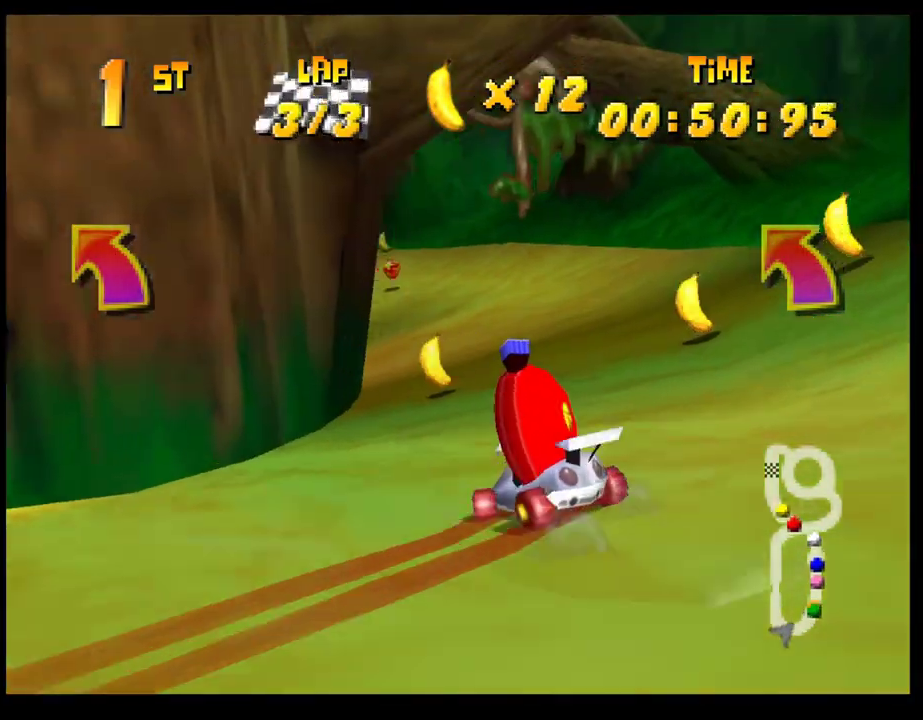
{"buttons": ["CROSS"], "left_stick": "up-left", "events": [[67, "CROSS", "up"], [67, "R1", "up"], [167, "CROSS", "down"], [233, "CROSS", "up"], [317, "CROSS", "down"], [383, "CROSS", "up"], [383, "left_stick", "up-left"], [467, "CROSS", "down"]]}
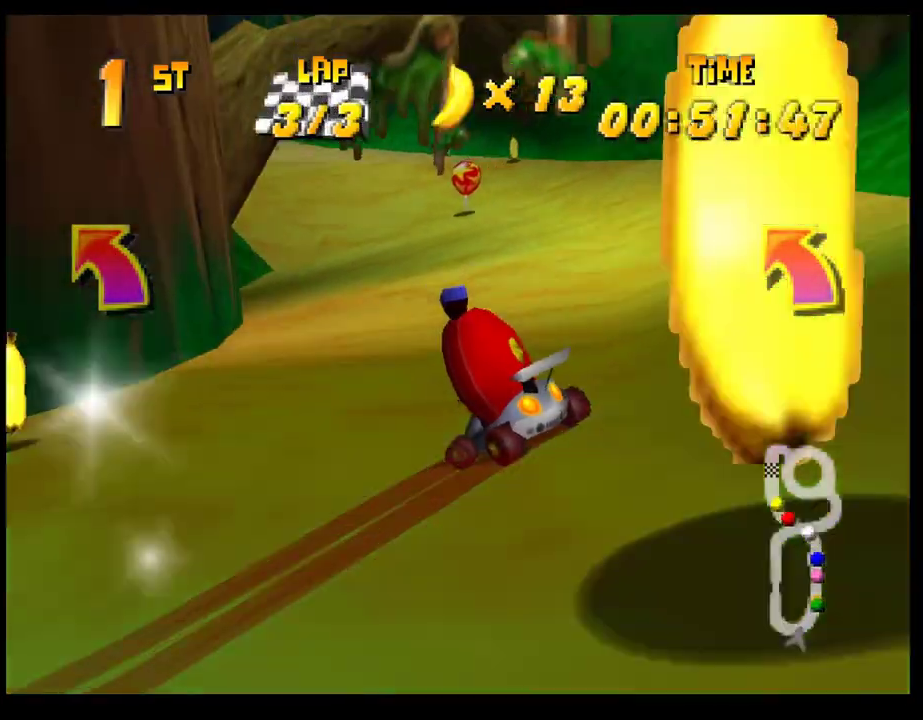
{"buttons": ["CROSS"], "left_stick": "center", "events": [[33, "CROSS", "up"], [83, "left_stick", "center"], [133, "CROSS", "down"], [200, "CROSS", "up"], [267, "left_stick", "left"], [283, "CROSS", "down"], [367, "CROSS", "up"], [400, "left_stick", "center"], [450, "CROSS", "down"]]}
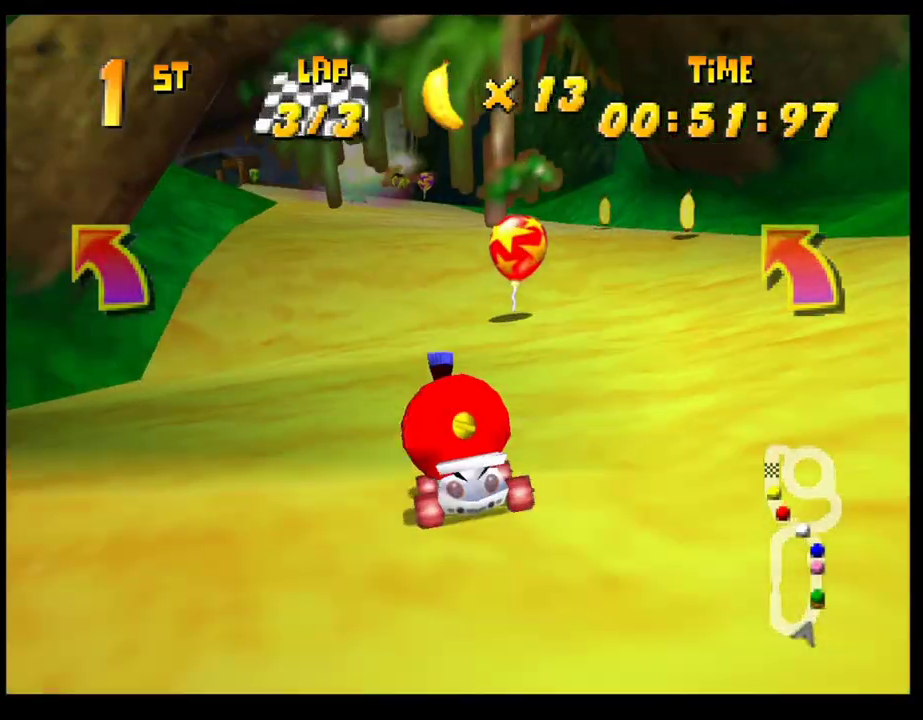
{"buttons": [], "left_stick": "left", "events": [[17, "CROSS", "up"], [50, "left_stick", "left"], [100, "CROSS", "down"], [117, "left_stick", "center"], [183, "CROSS", "up"], [200, "left_stick", "left"], [267, "CROSS", "down"], [317, "CROSS", "up"], [417, "CROSS", "down"], [483, "CROSS", "up"]]}
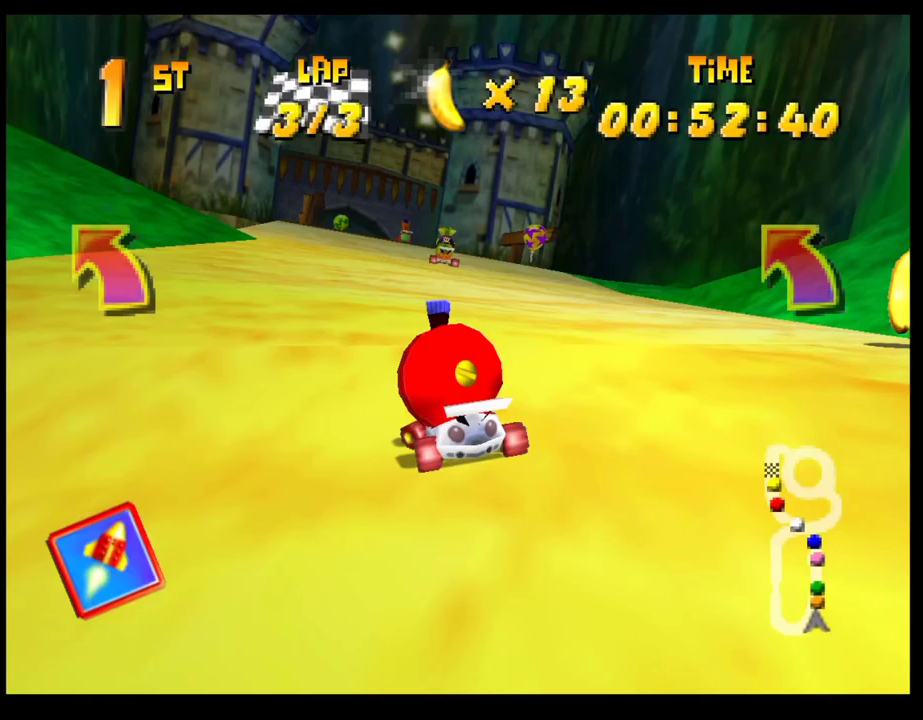
{"buttons": [], "left_stick": "right", "events": [[83, "CROSS", "down"], [83, "left_stick", "center"], [150, "CROSS", "up"], [233, "CROSS", "down"], [300, "CROSS", "up"], [383, "CROSS", "down"], [450, "CROSS", "up"], [500, "left_stick", "right"]]}
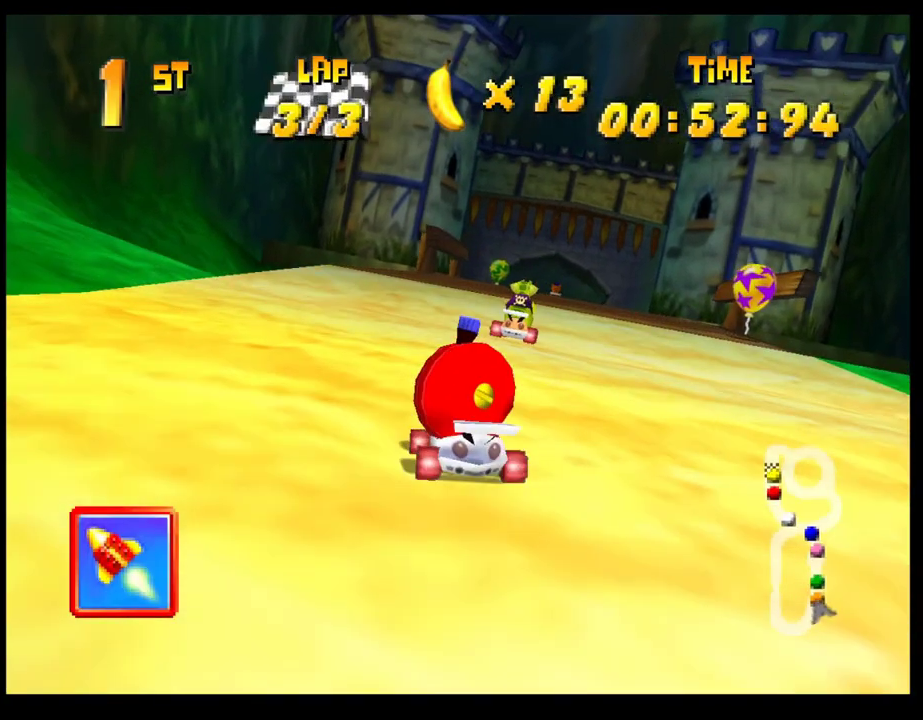
{"buttons": [], "left_stick": "center", "events": [[50, "CROSS", "down"], [117, "CROSS", "up"], [117, "left_stick", "center"], [200, "CROSS", "down"], [267, "CROSS", "up"], [333, "left_stick", "right"], [350, "CROSS", "down"], [400, "left_stick", "center"], [417, "CROSS", "up"]]}
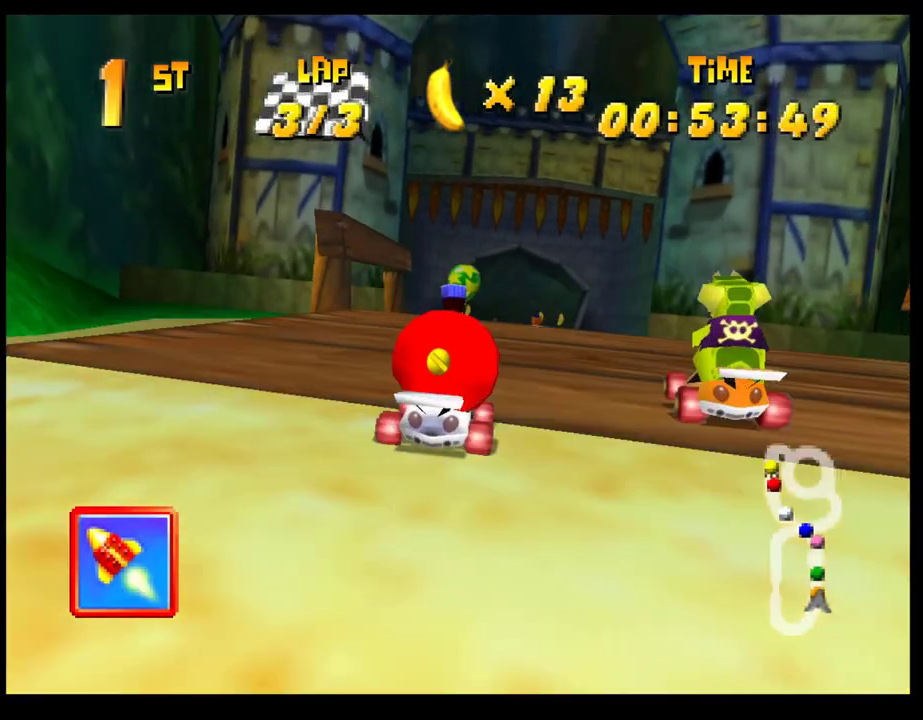
{"buttons": [], "left_stick": "left", "events": [[17, "CROSS", "down"], [67, "CROSS", "up"], [117, "CROSS", "down"], [150, "left_stick", "right"], [200, "CROSS", "up"], [250, "left_stick", "center"], [467, "left_stick", "left"]]}
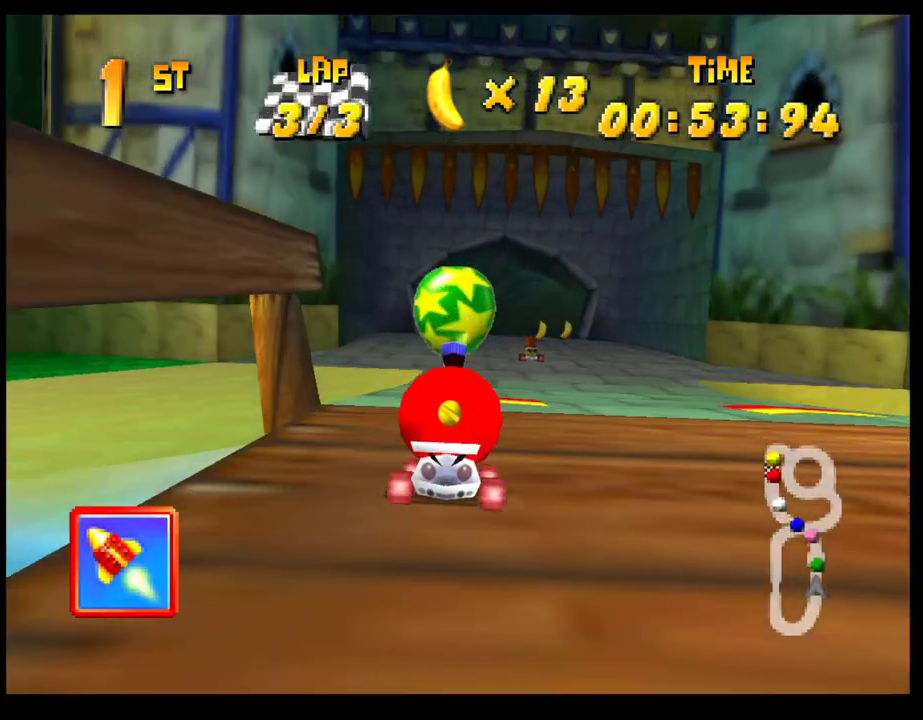
{"buttons": [], "left_stick": "left", "events": [[50, "left_stick", "center"], [233, "left_stick", "left"]]}
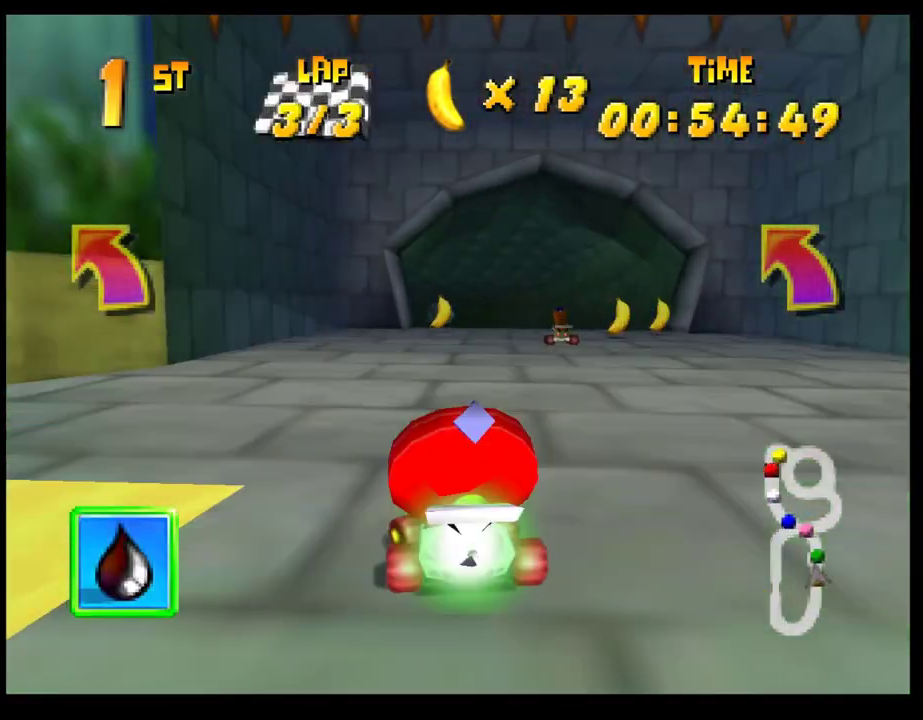
{"buttons": [], "left_stick": "center", "events": [[17, "R1", "down"], [333, "R1", "up"], [417, "CROSS", "down"], [417, "left_stick", "center"], [483, "CROSS", "up"]]}
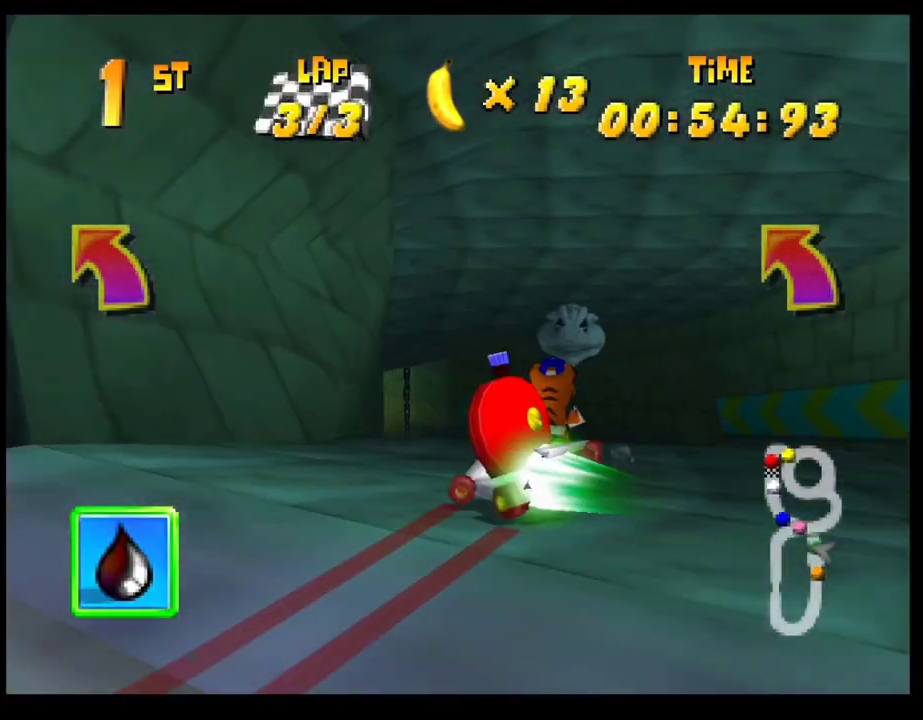
{"buttons": ["CROSS"], "left_stick": "right", "events": [[17, "left_stick", "left"], [67, "CROSS", "down"], [150, "CROSS", "up"], [167, "left_stick", "up-left"], [217, "CROSS", "down"], [217, "left_stick", "left"], [317, "CROSS", "up"], [400, "CROSS", "down"], [433, "left_stick", "right"]]}
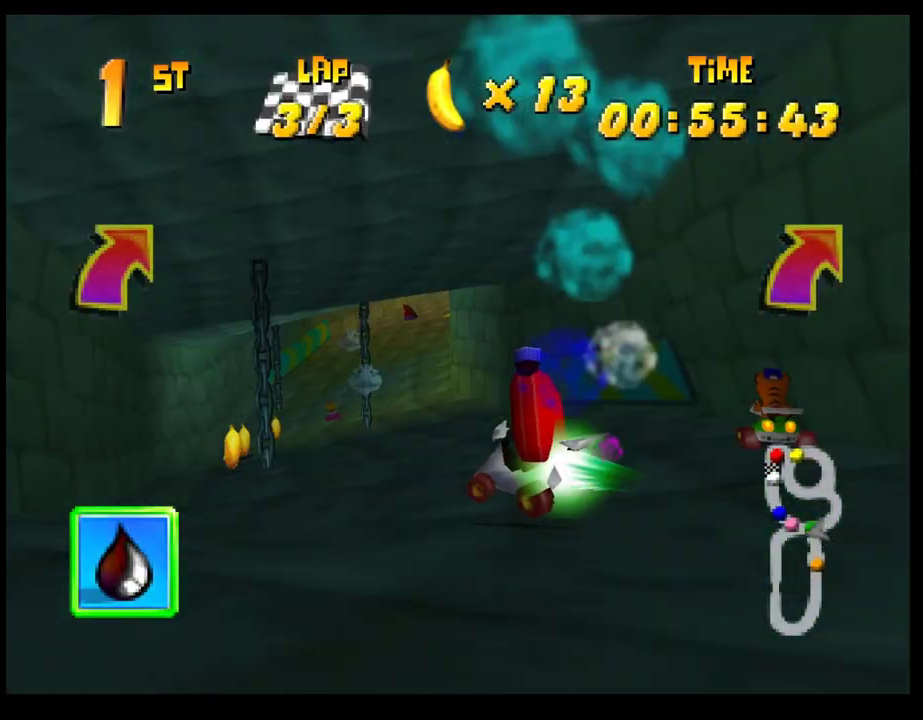
{"buttons": ["CROSS", "R1"], "left_stick": "right", "events": [[17, "R1", "down"], [183, "left_stick", "left"], [350, "left_stick", "right"]]}
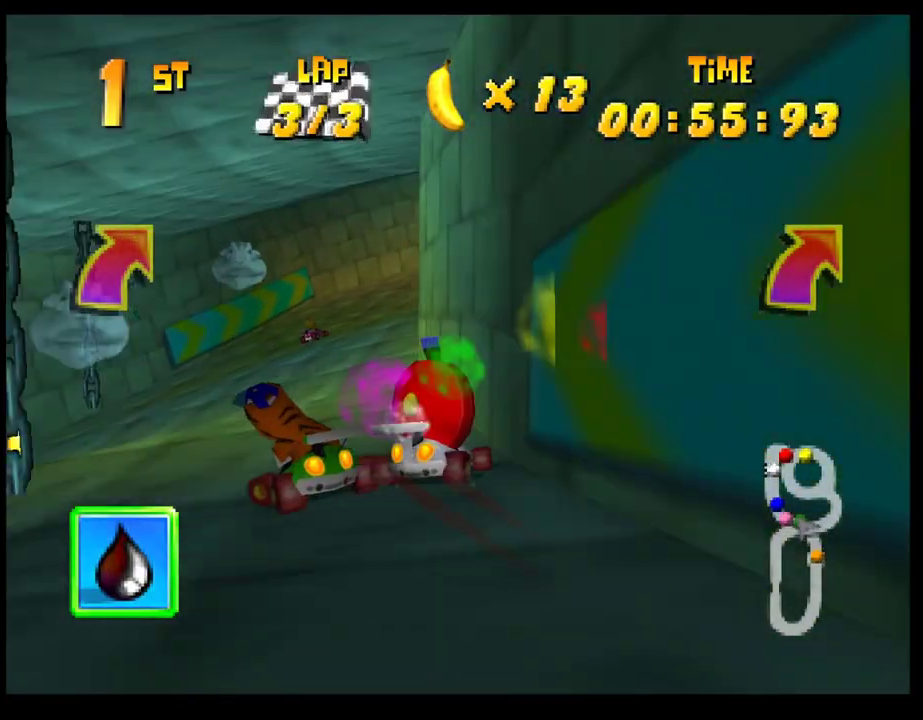
{"buttons": ["CROSS", "R1"], "left_stick": "left", "events": [[67, "CROSS", "up"], [67, "R1", "up"], [317, "CROSS", "down"], [383, "CROSS", "up"], [383, "left_stick", "center"], [433, "left_stick", "left"], [450, "CROSS", "down"], [483, "R1", "down"]]}
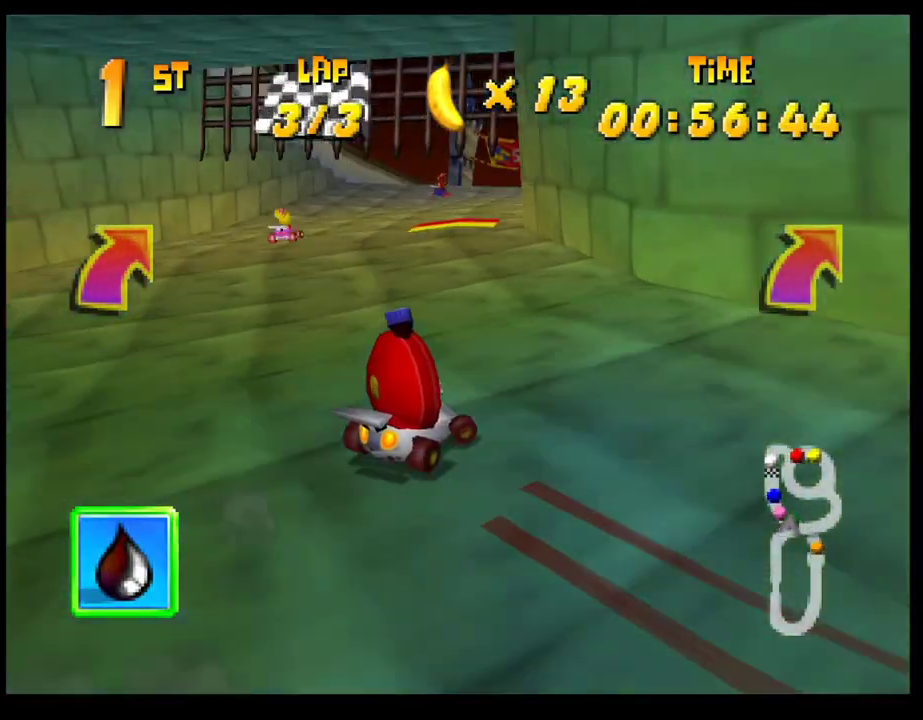
{"buttons": [], "left_stick": "center", "events": [[150, "left_stick", "right"], [183, "R1", "up"], [200, "CROSS", "up"], [433, "left_stick", "center"]]}
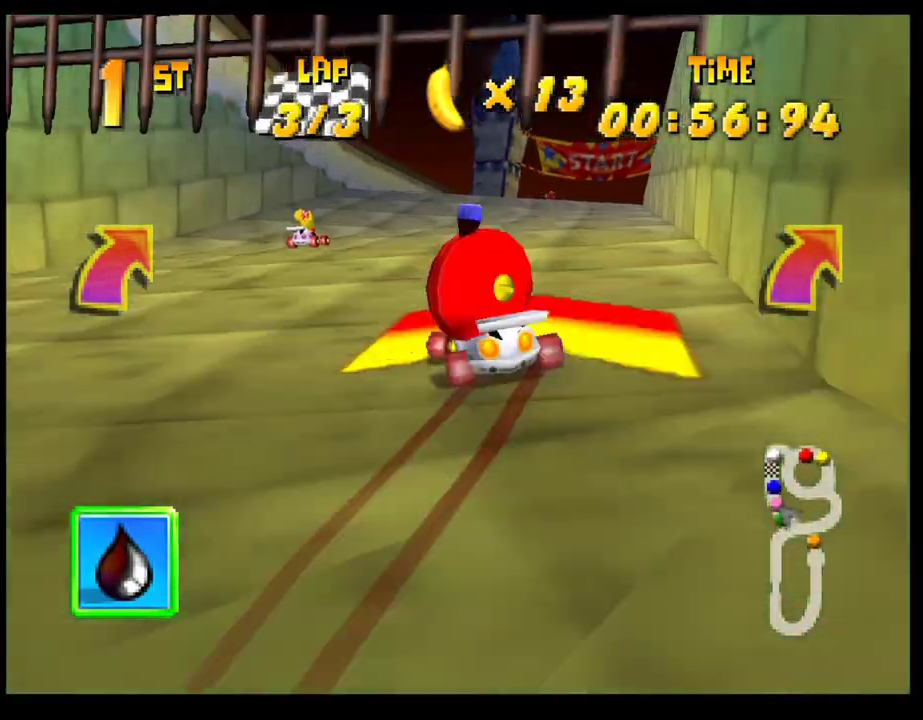
{"buttons": [], "left_stick": "center", "events": [[17, "left_stick", "right"], [267, "left_stick", "center"]]}
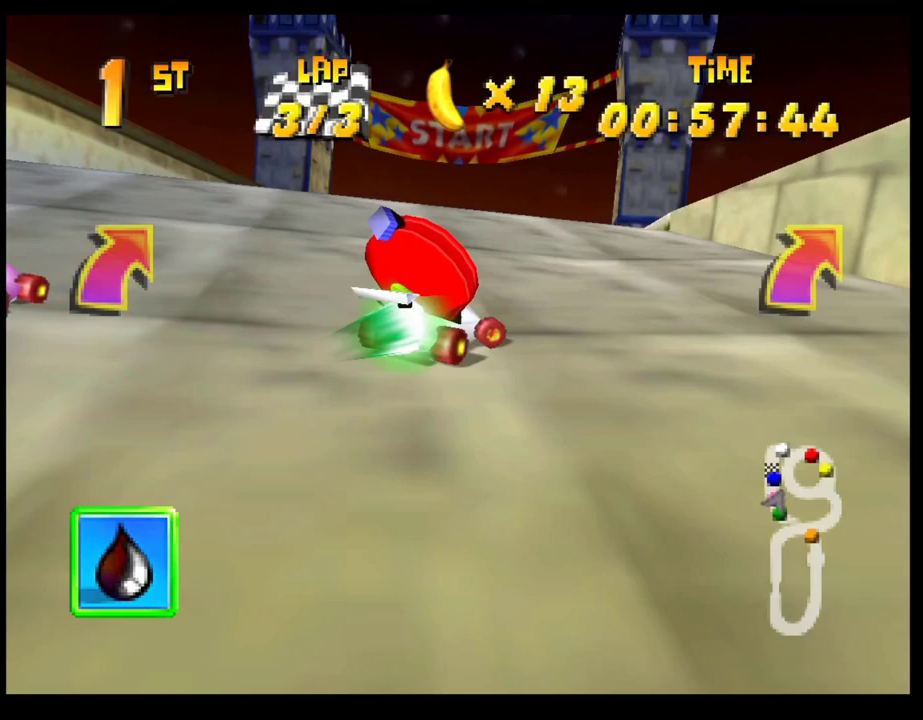
{"buttons": [], "left_stick": "center", "events": [[267, "L2", "down"], [433, "L2", "up"]]}
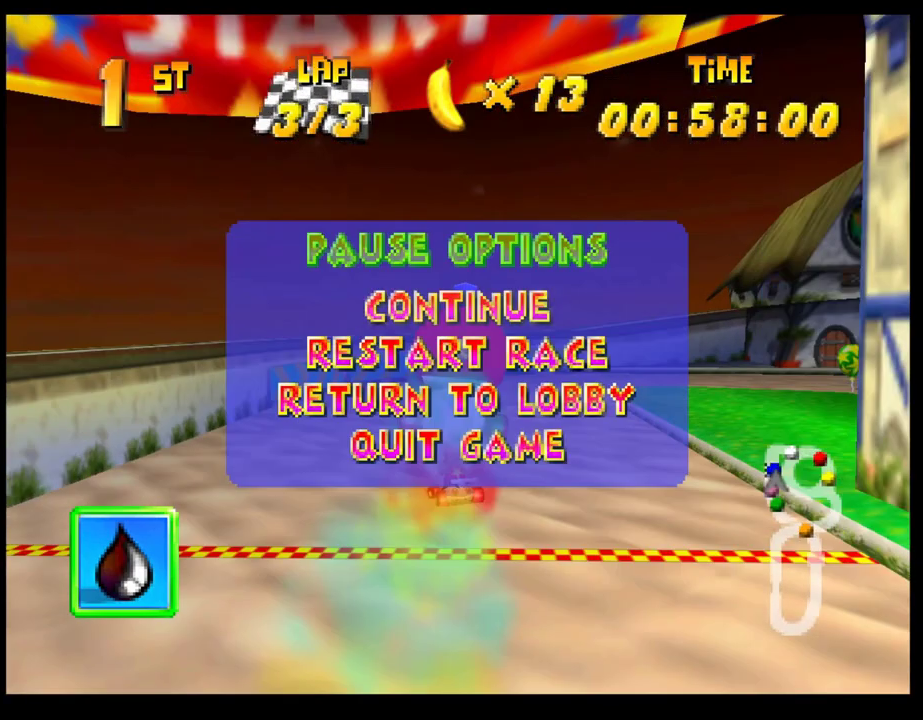
{"buttons": [], "left_stick": "center", "events": [[400, "L2", "down"], [500, "L2", "up"]]}
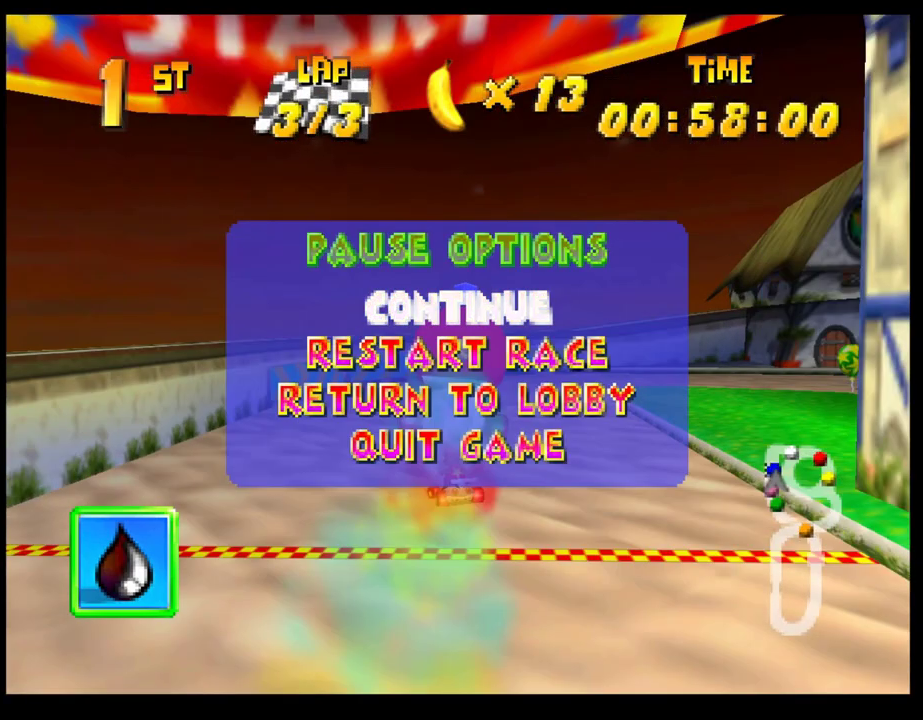
{"buttons": [], "left_stick": "center", "events": [[100, "L2", "down"], [217, "L2", "up"]]}
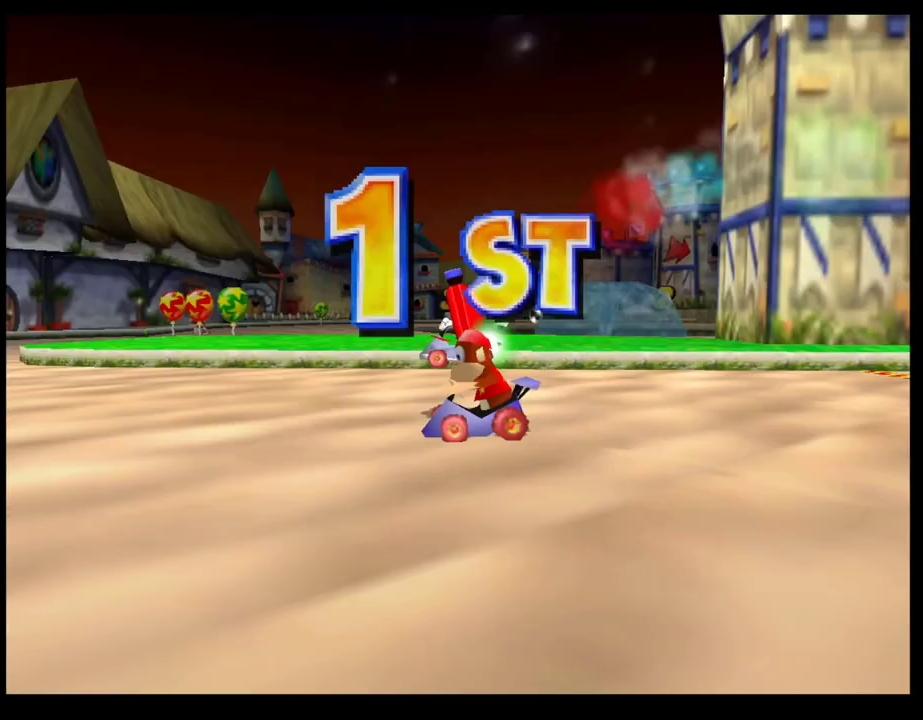
{"buttons": ["CROSS"], "left_stick": "center", "events": [[317, "CROSS", "down"], [400, "CROSS", "up"], [483, "CROSS", "down"]]}
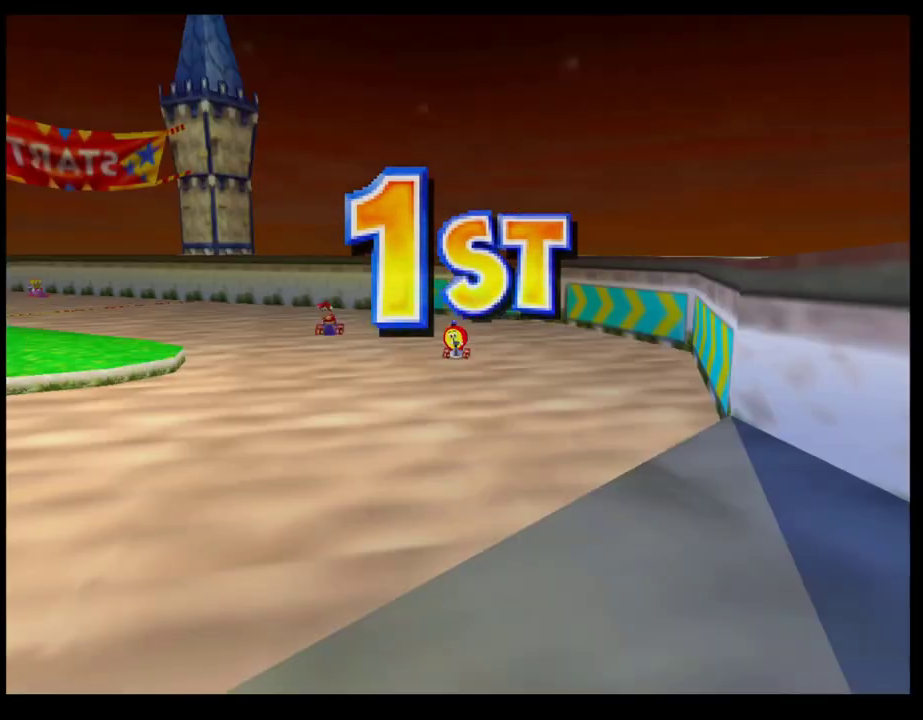
{"buttons": [], "left_stick": "center", "events": [[67, "CROSS", "up"]]}